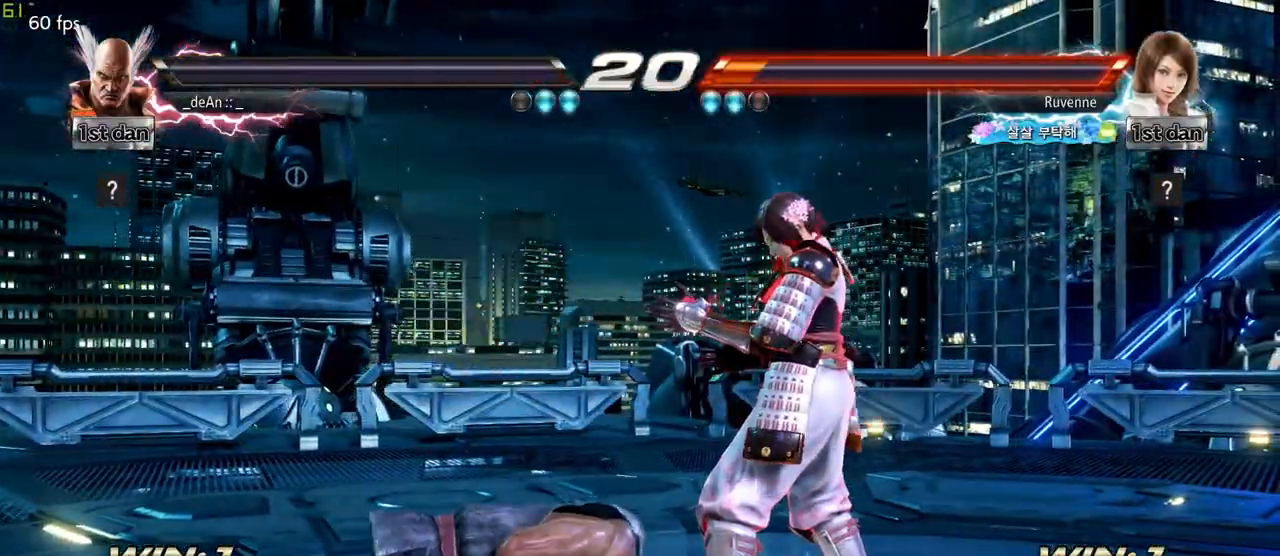
Gameplay with a controller (arcade stick); each line is a JSON object with the inputs held at the frame after it. "events" lists button and stick changes between this image and that frame as [ms after this image, input, new state], when the widget could be followed in between. Not read: L3 R3 other_buttons.
{"buttons": [], "left_stick": "center", "events": []}
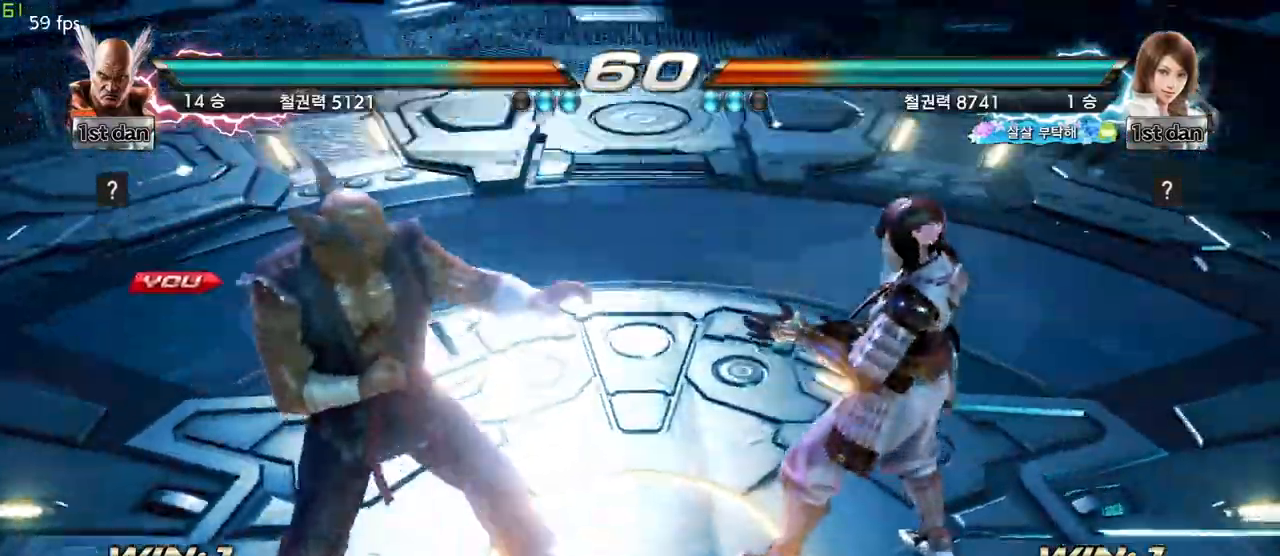
{"buttons": [], "left_stick": "center", "events": []}
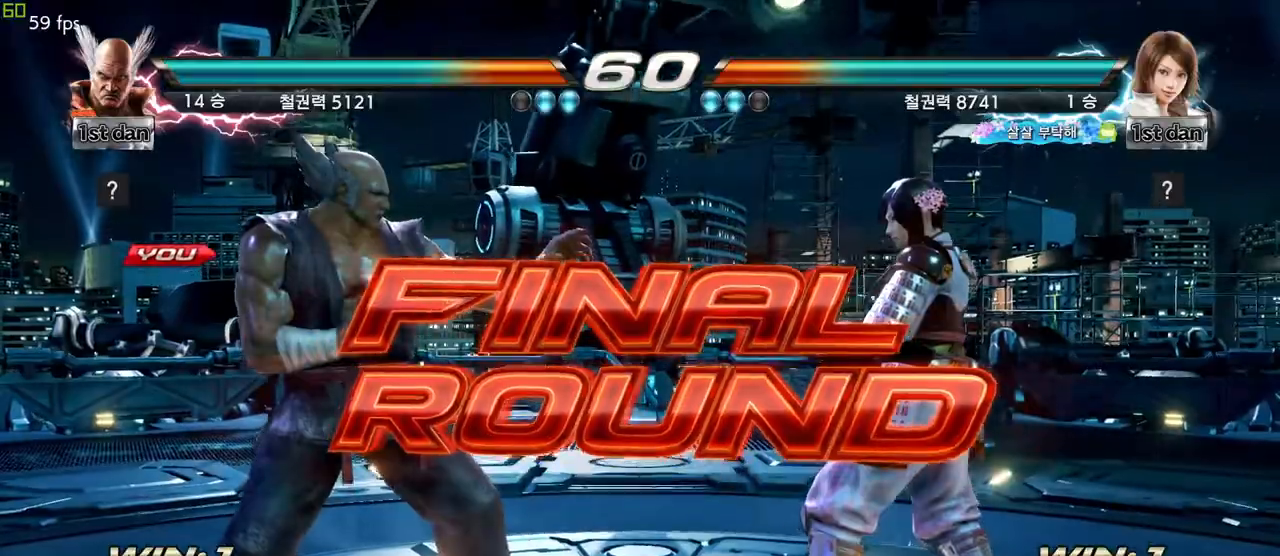
{"buttons": [], "left_stick": "center", "events": []}
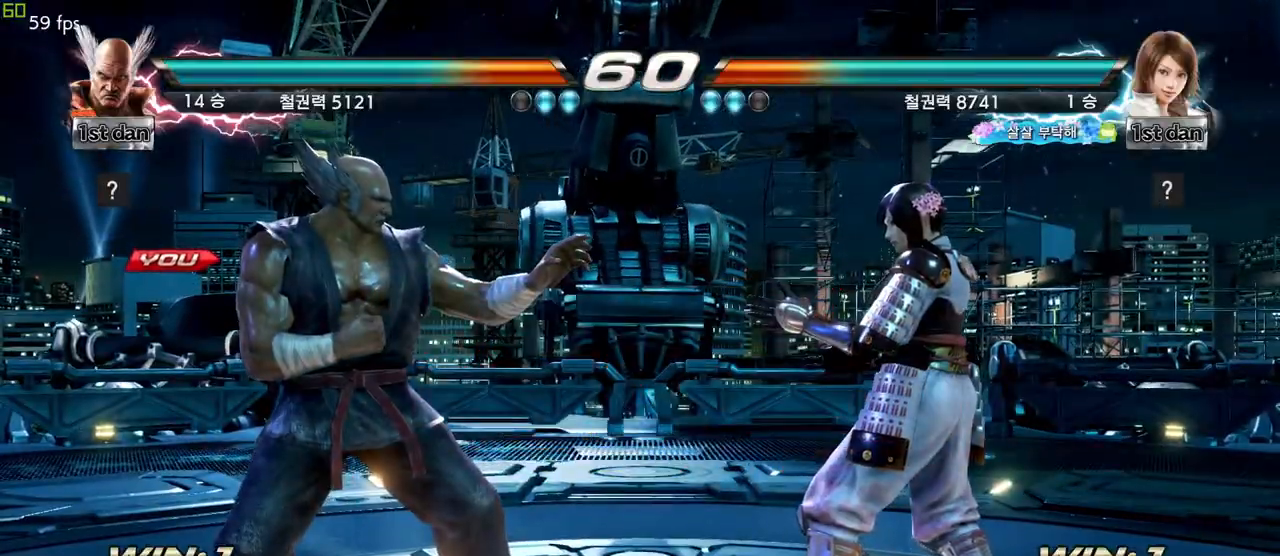
{"buttons": [], "left_stick": "center", "events": []}
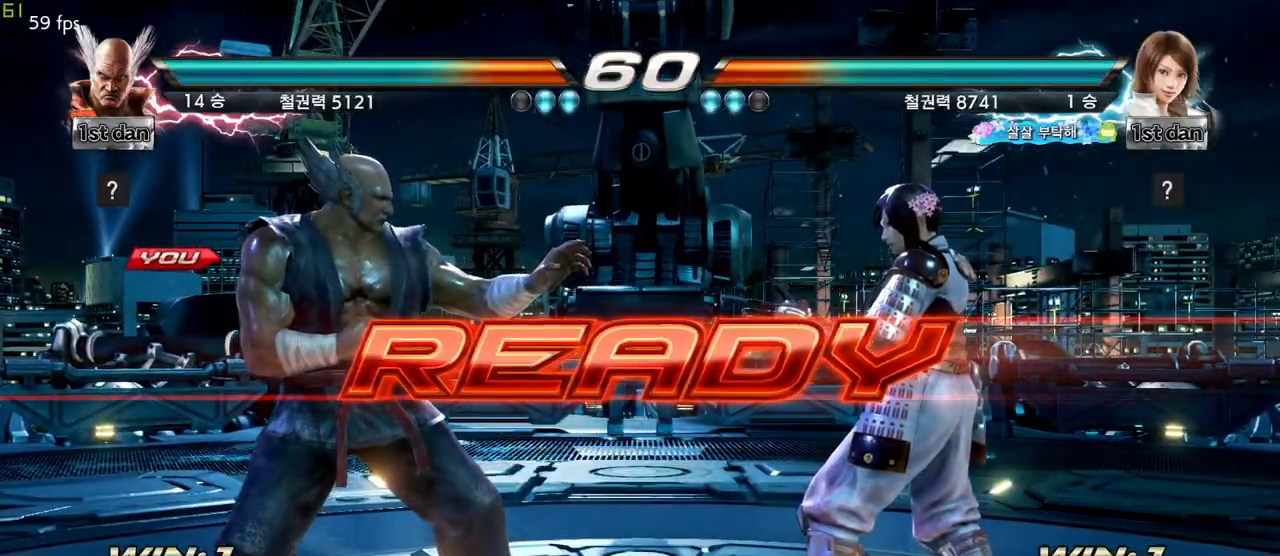
{"buttons": [], "left_stick": "center", "events": []}
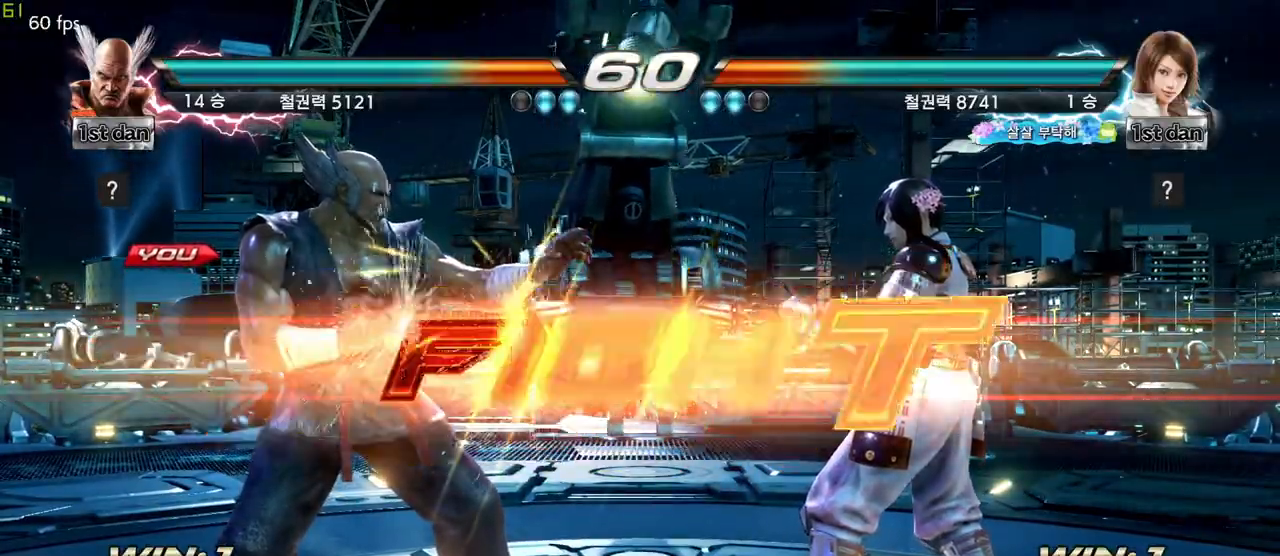
{"buttons": [], "left_stick": "left", "events": [[450, "left_stick", "left"]]}
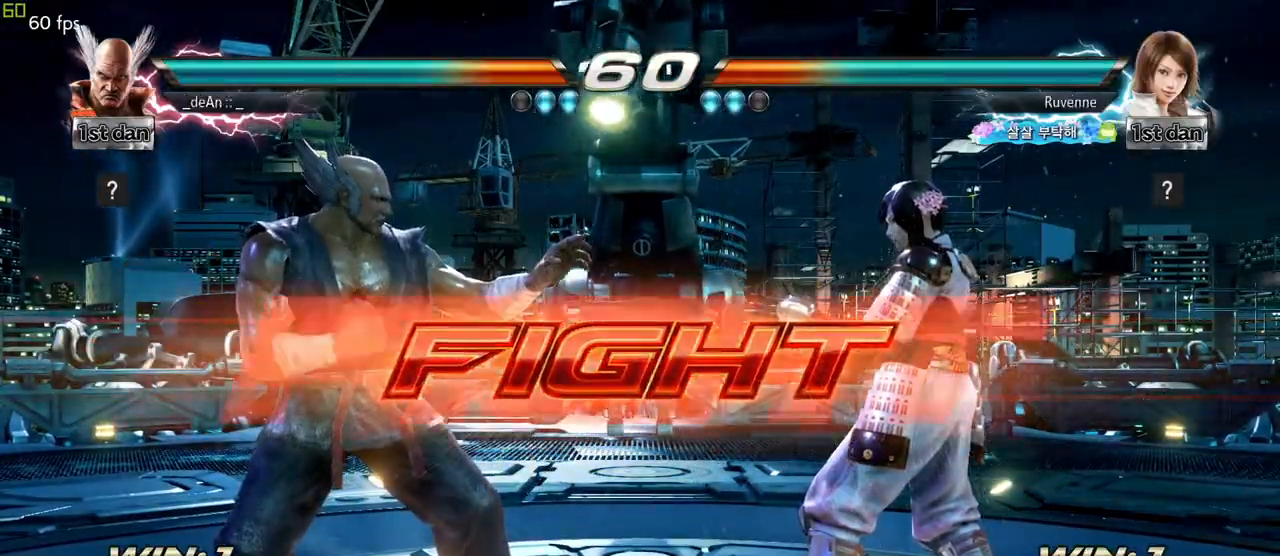
{"buttons": [], "left_stick": "left", "events": []}
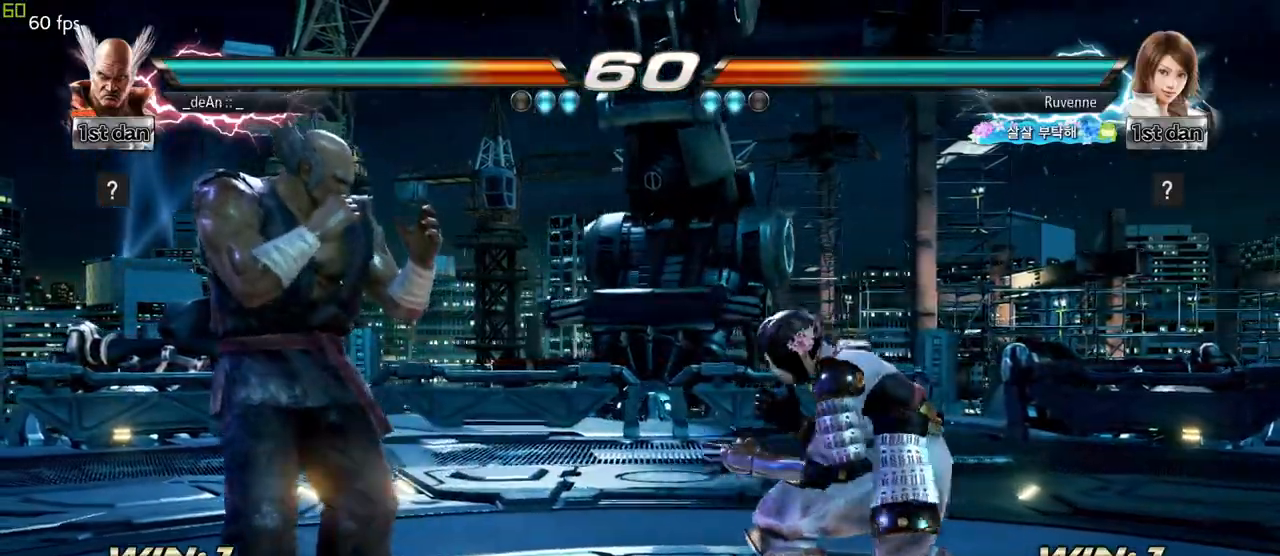
{"buttons": [], "left_stick": "center", "events": [[100, "left_stick", "down-right"], [117, "SQUARE", "down"], [200, "SQUARE", "up"], [250, "SQUARE", "down"], [300, "left_stick", "center"], [350, "SQUARE", "up"]]}
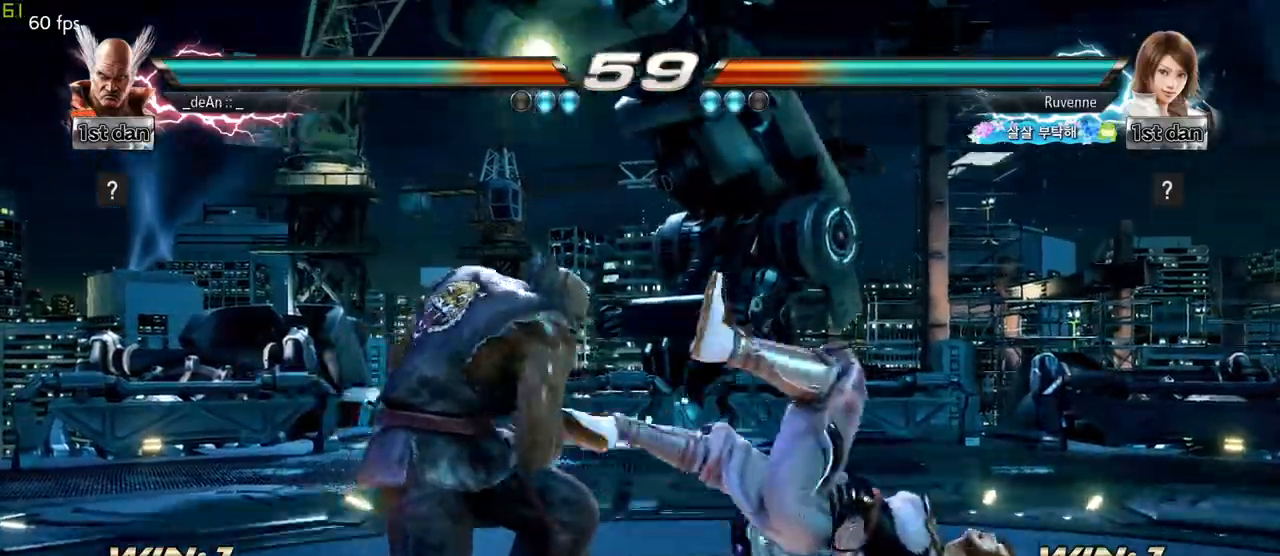
{"buttons": ["SQUARE"], "left_stick": "down-right", "events": [[150, "left_stick", "down-right"], [167, "SQUARE", "down"], [367, "SQUARE", "up"], [417, "SQUARE", "down"]]}
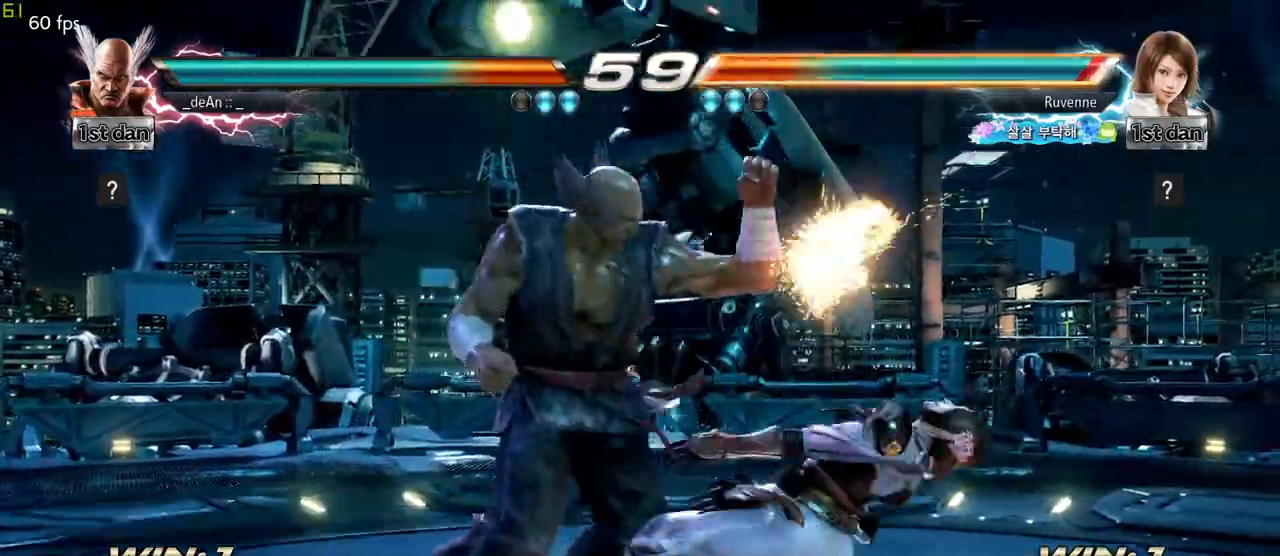
{"buttons": [], "left_stick": "center", "events": [[50, "SQUARE", "up"], [217, "left_stick", "center"]]}
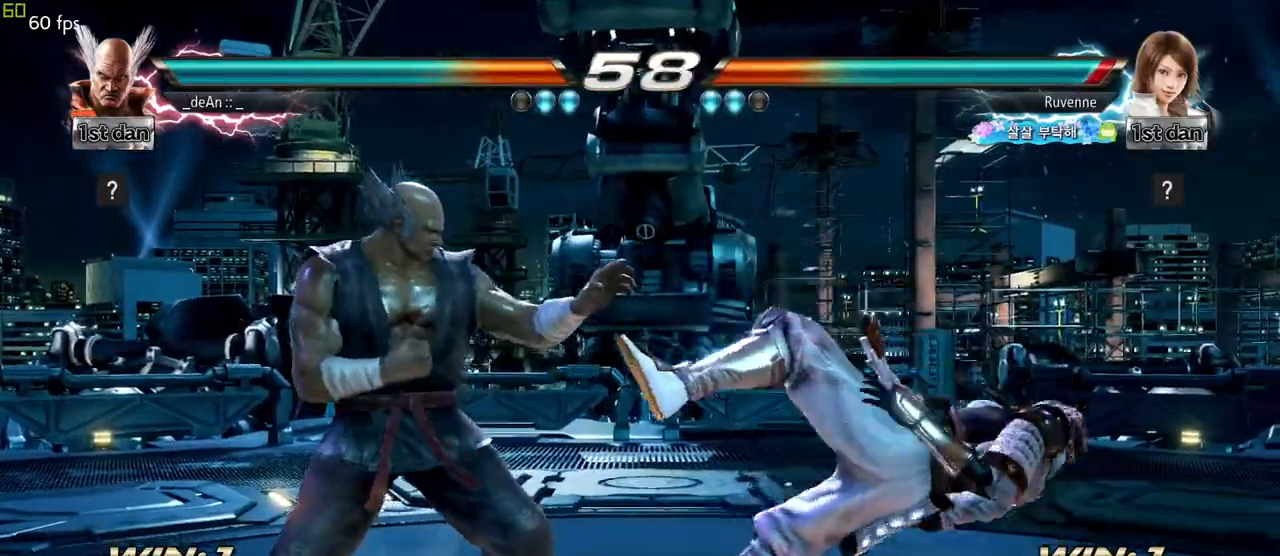
{"buttons": [], "left_stick": "down-left", "events": [[17, "left_stick", "left"], [83, "left_stick", "center"], [133, "left_stick", "right"], [217, "left_stick", "center"], [283, "left_stick", "down-left"], [317, "TRIANGLE", "down"], [367, "TRIANGLE", "up"]]}
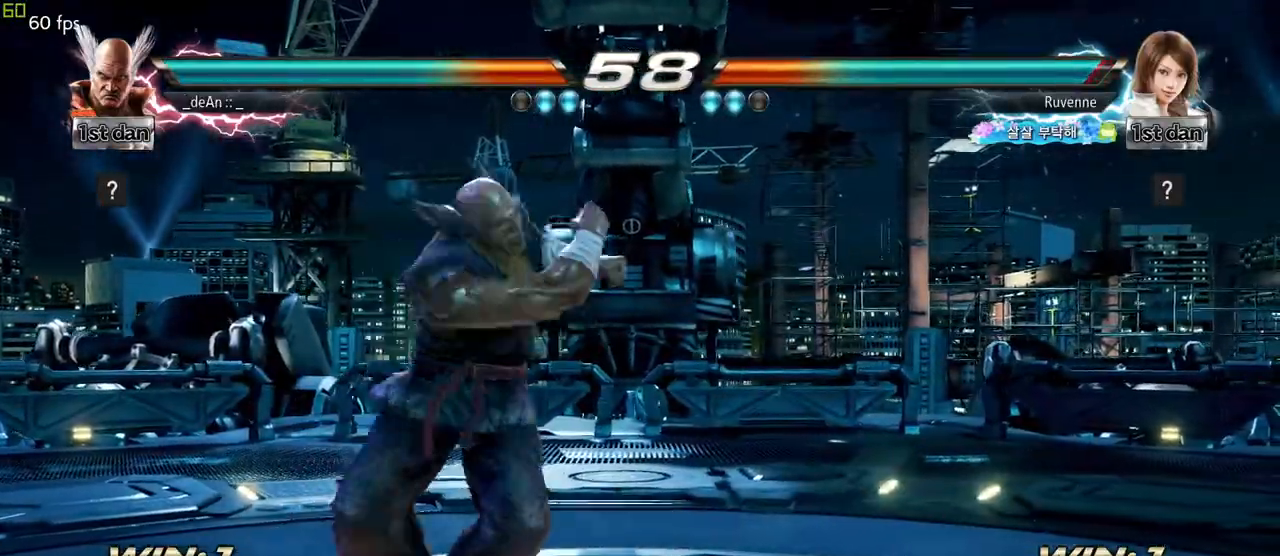
{"buttons": [], "left_stick": "center", "events": [[33, "left_stick", "center"]]}
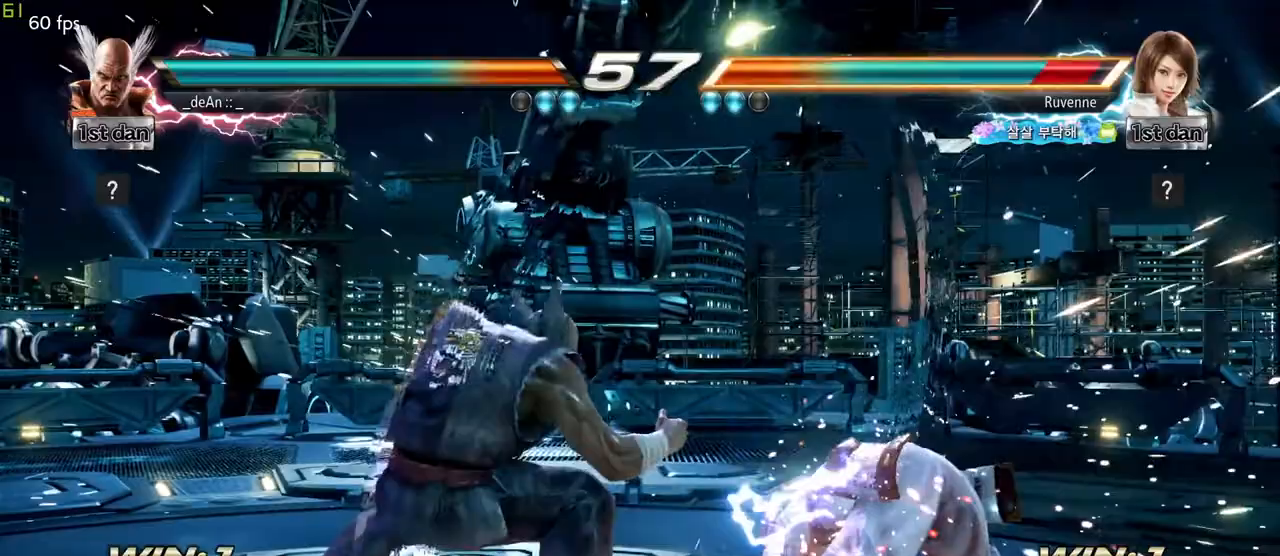
{"buttons": [], "left_stick": "center", "events": [[250, "TRIANGLE", "down"], [400, "TRIANGLE", "up"]]}
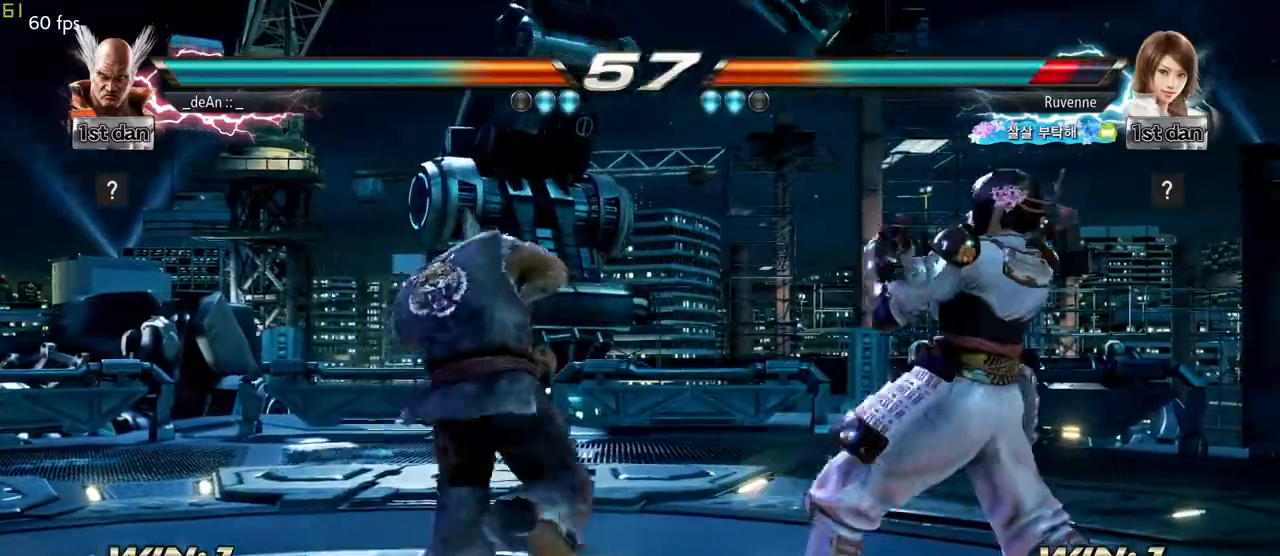
{"buttons": [], "left_stick": "left", "events": [[283, "left_stick", "left"]]}
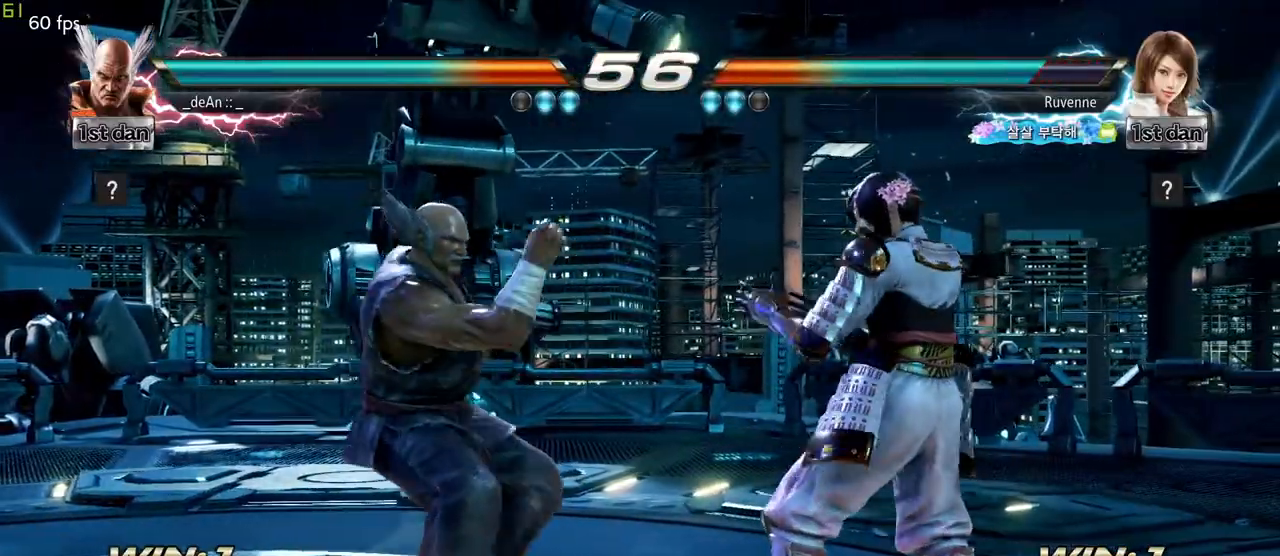
{"buttons": [], "left_stick": "left", "events": []}
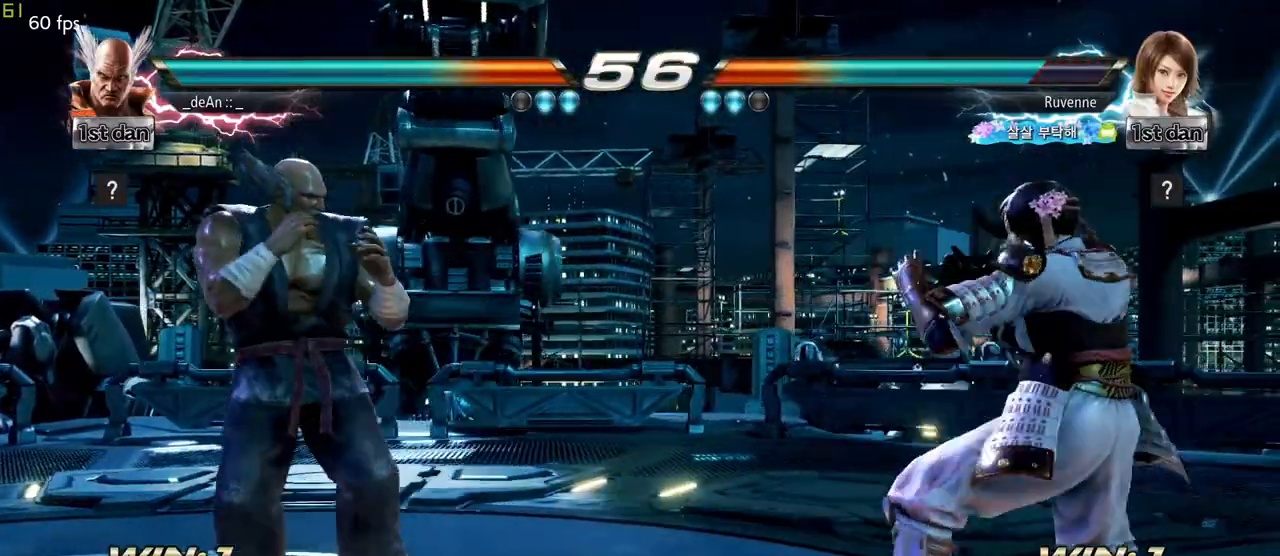
{"buttons": [], "left_stick": "center", "events": [[17, "left_stick", "down-left"], [33, "TRIANGLE", "down"], [117, "TRIANGLE", "up"], [233, "left_stick", "center"]]}
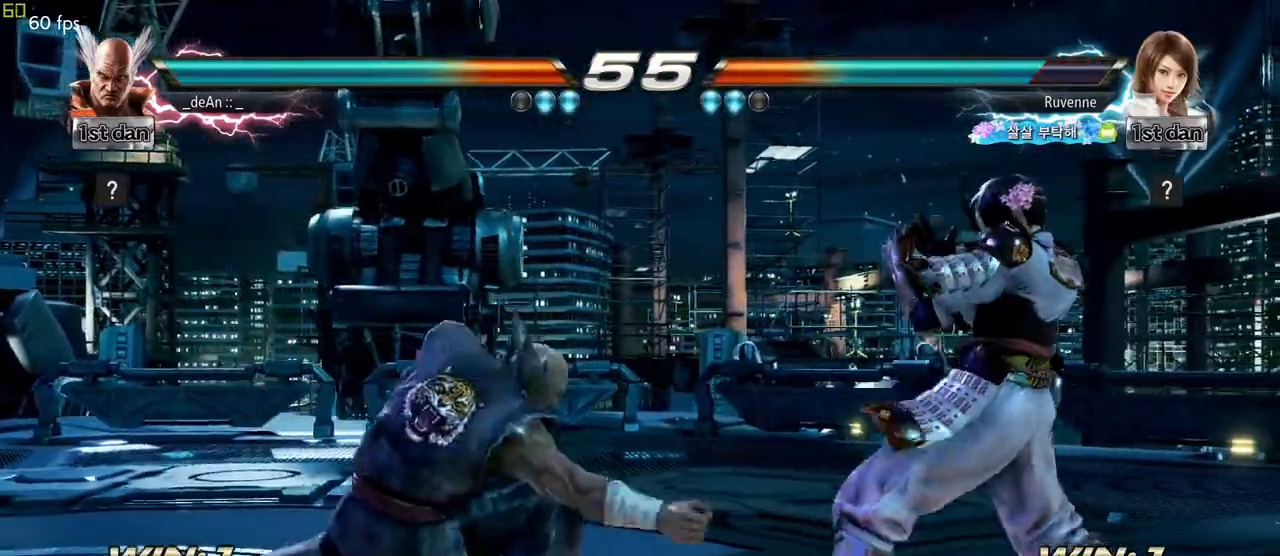
{"buttons": [], "left_stick": "left", "events": [[183, "left_stick", "left"], [300, "left_stick", "center"], [417, "left_stick", "left"]]}
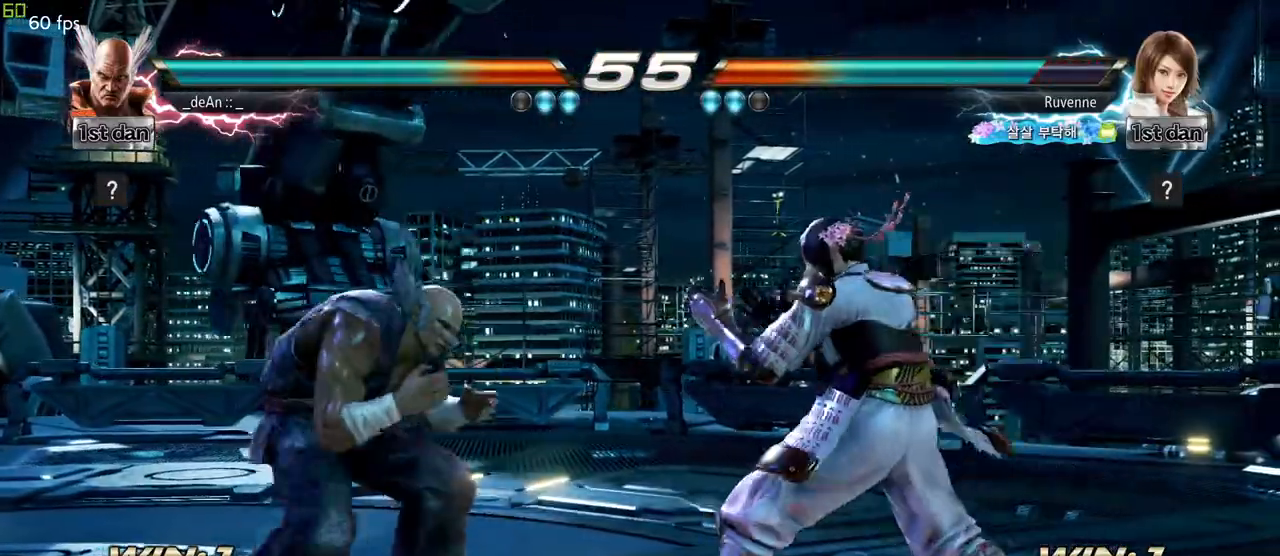
{"buttons": [], "left_stick": "left", "events": []}
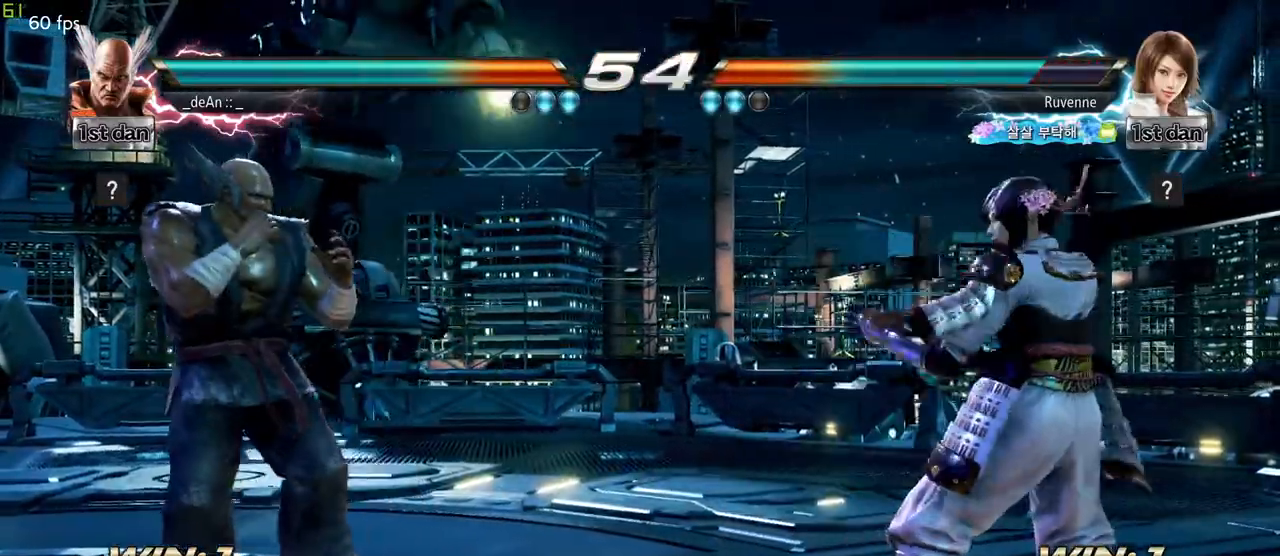
{"buttons": [], "left_stick": "left", "events": [[50, "left_stick", "center"], [250, "left_stick", "left"], [350, "left_stick", "center"], [433, "left_stick", "left"]]}
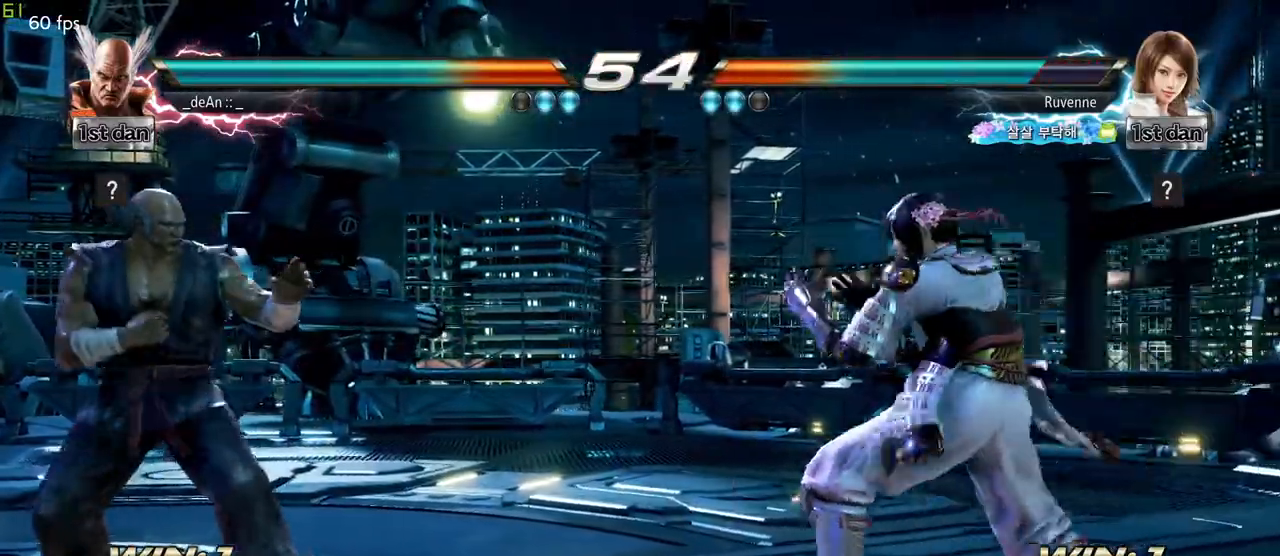
{"buttons": [], "left_stick": "left", "events": [[33, "left_stick", "down"], [117, "left_stick", "left"]]}
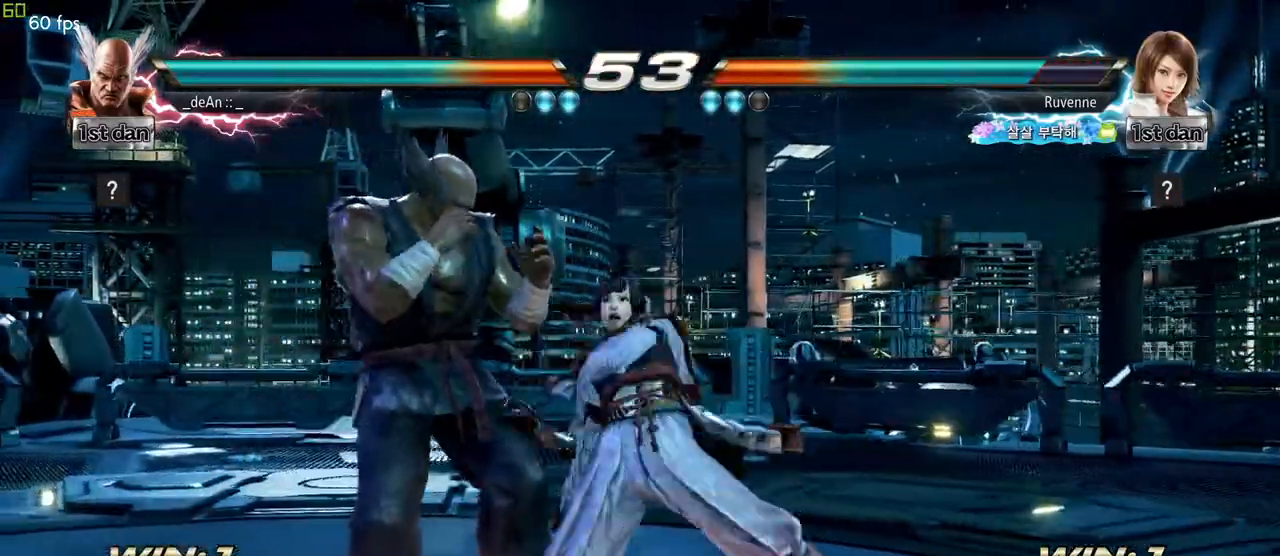
{"buttons": [], "left_stick": "center", "events": [[483, "left_stick", "center"]]}
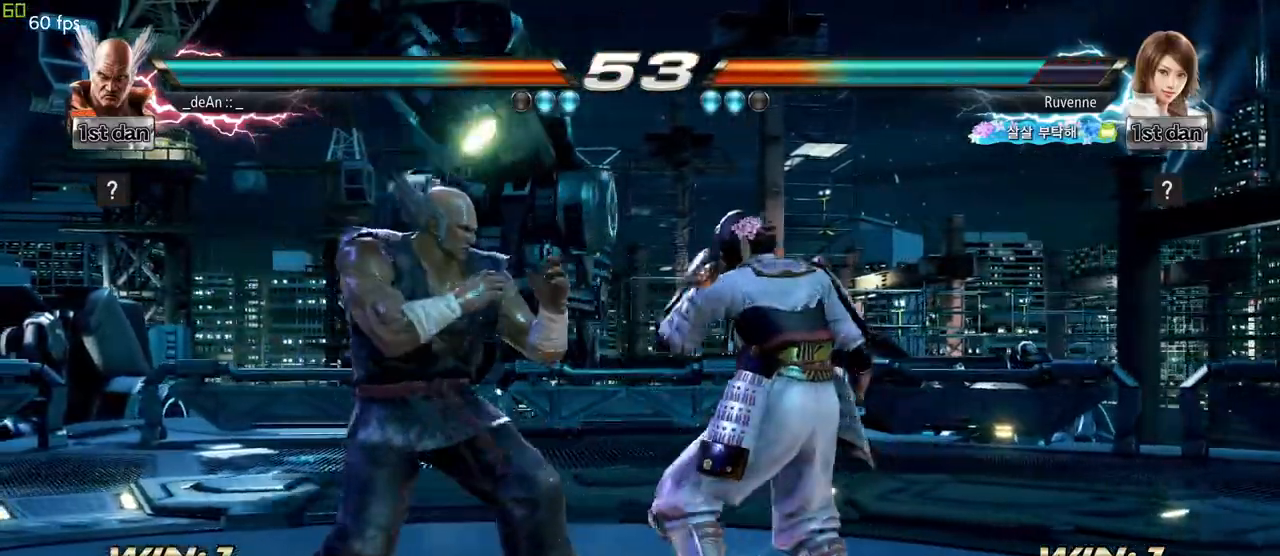
{"buttons": ["SQUARE"], "left_stick": "down-right", "events": [[17, "left_stick", "down-right"], [200, "left_stick", "left"], [500, "SQUARE", "down"], [500, "left_stick", "down-right"]]}
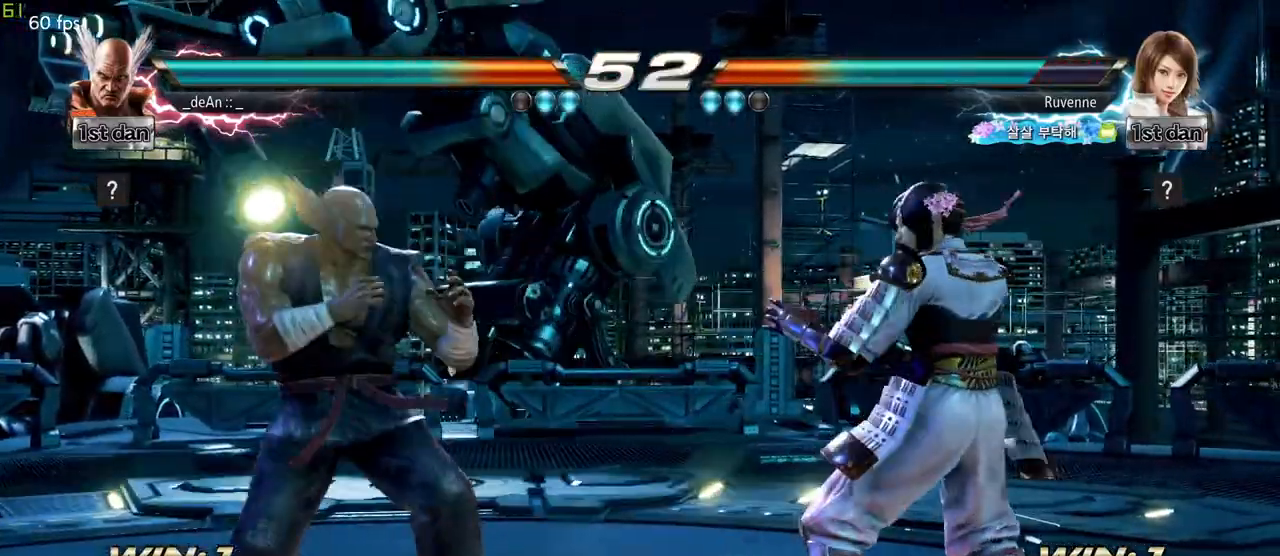
{"buttons": [], "left_stick": "center", "events": [[200, "SQUARE", "up"], [233, "left_stick", "center"]]}
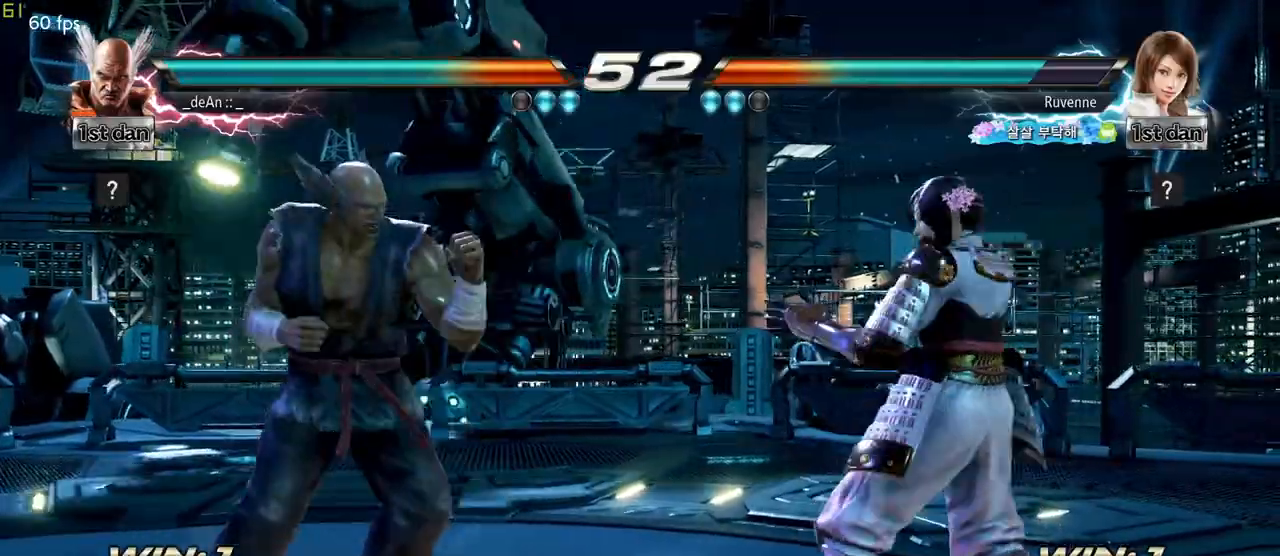
{"buttons": ["TRIANGLE"], "left_stick": "center", "events": [[33, "left_stick", "down-right"], [67, "SQUARE", "down"], [133, "left_stick", "down"], [217, "SQUARE", "up"], [267, "TRIANGLE", "down"], [283, "left_stick", "center"], [383, "TRIANGLE", "up"], [450, "TRIANGLE", "down"]]}
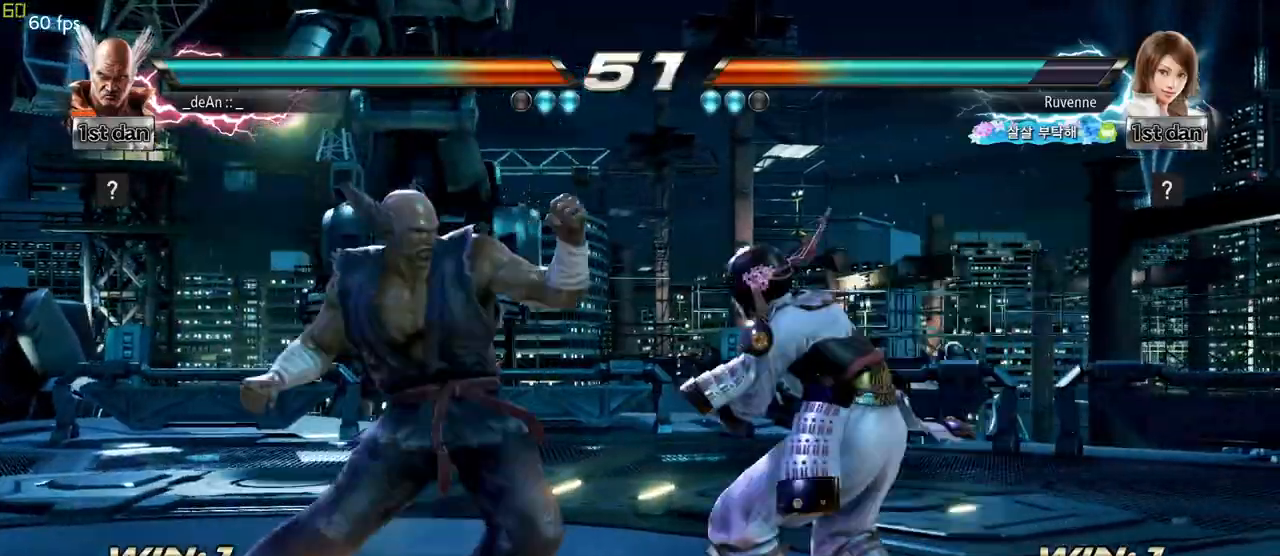
{"buttons": [], "left_stick": "left", "events": [[33, "TRIANGLE", "up"], [100, "TRIANGLE", "down"], [367, "TRIANGLE", "up"], [450, "left_stick", "left"]]}
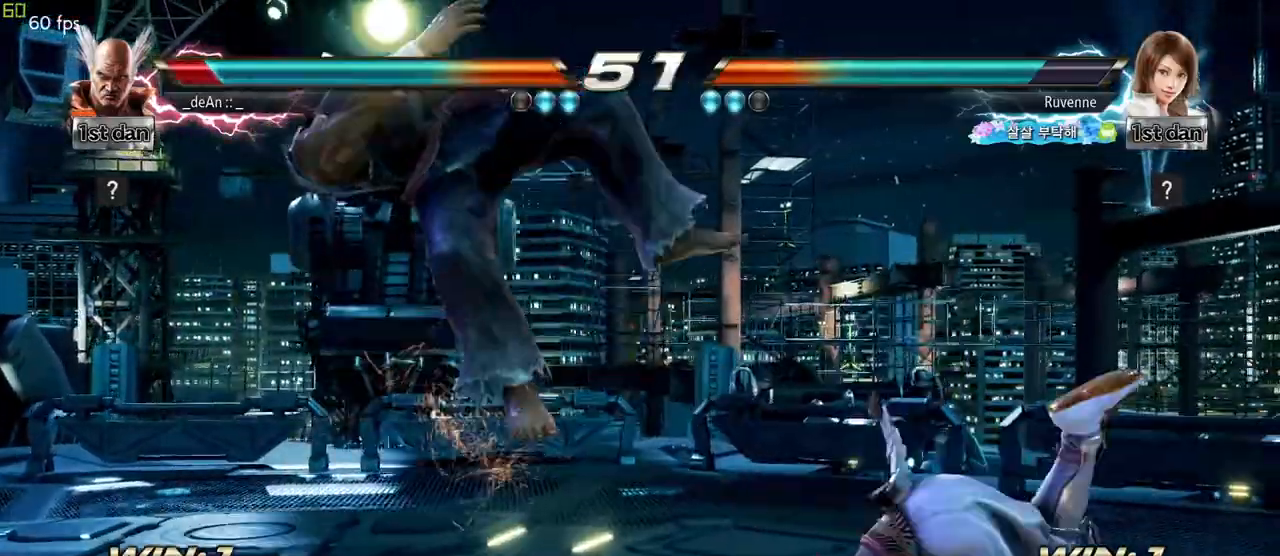
{"buttons": [], "left_stick": "center", "events": [[233, "left_stick", "center"]]}
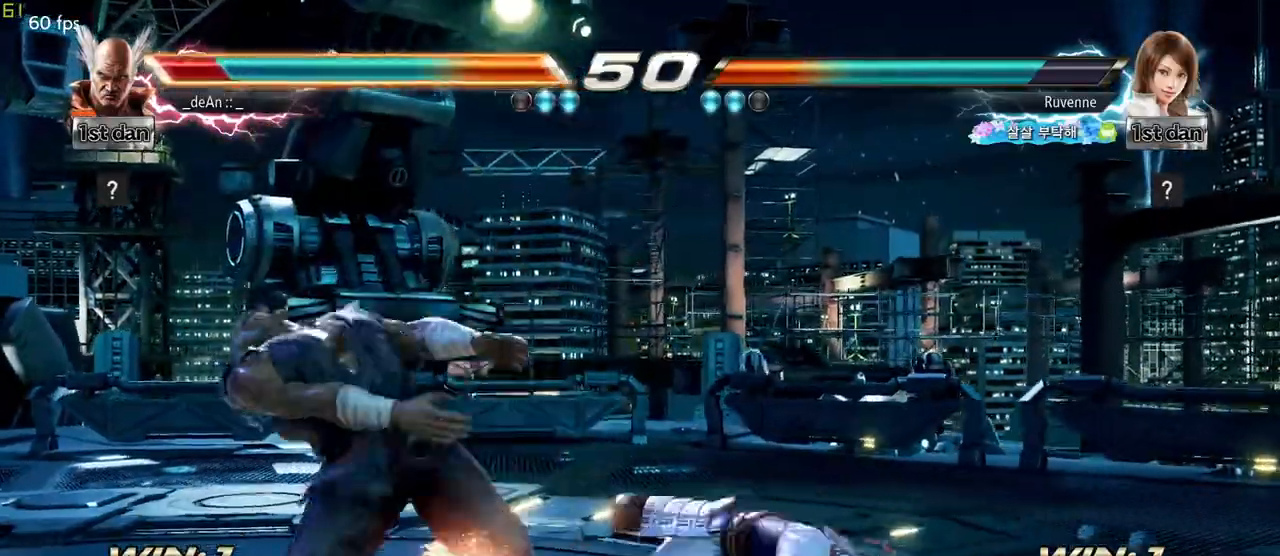
{"buttons": ["SQUARE"], "left_stick": "left", "events": [[333, "left_stick", "left"], [417, "SQUARE", "down"]]}
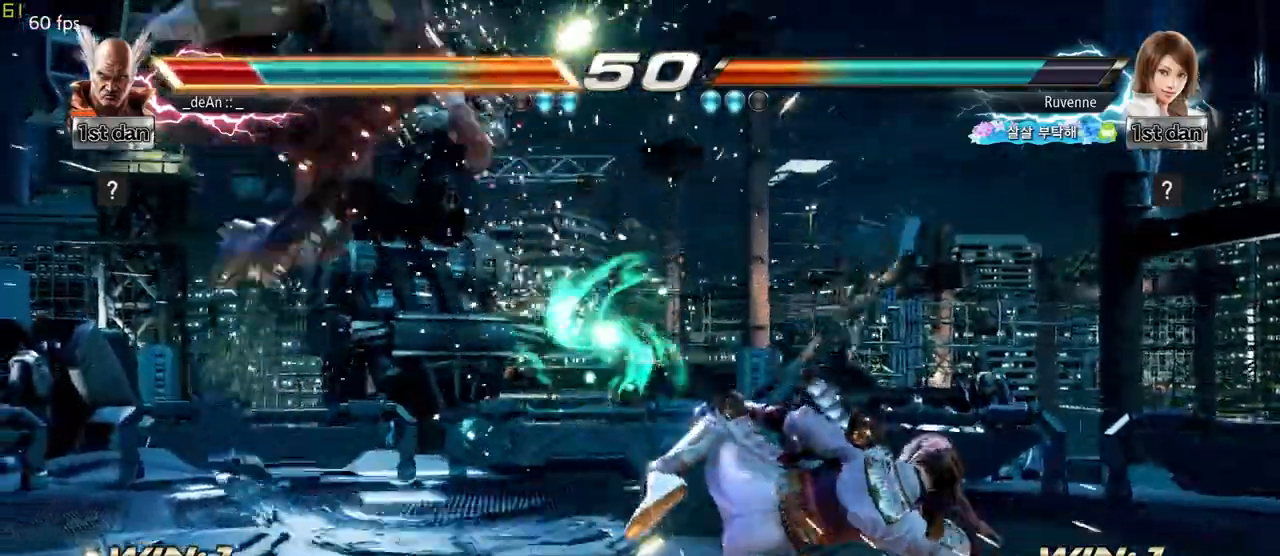
{"buttons": [], "left_stick": "left", "events": [[17, "SQUARE", "up"]]}
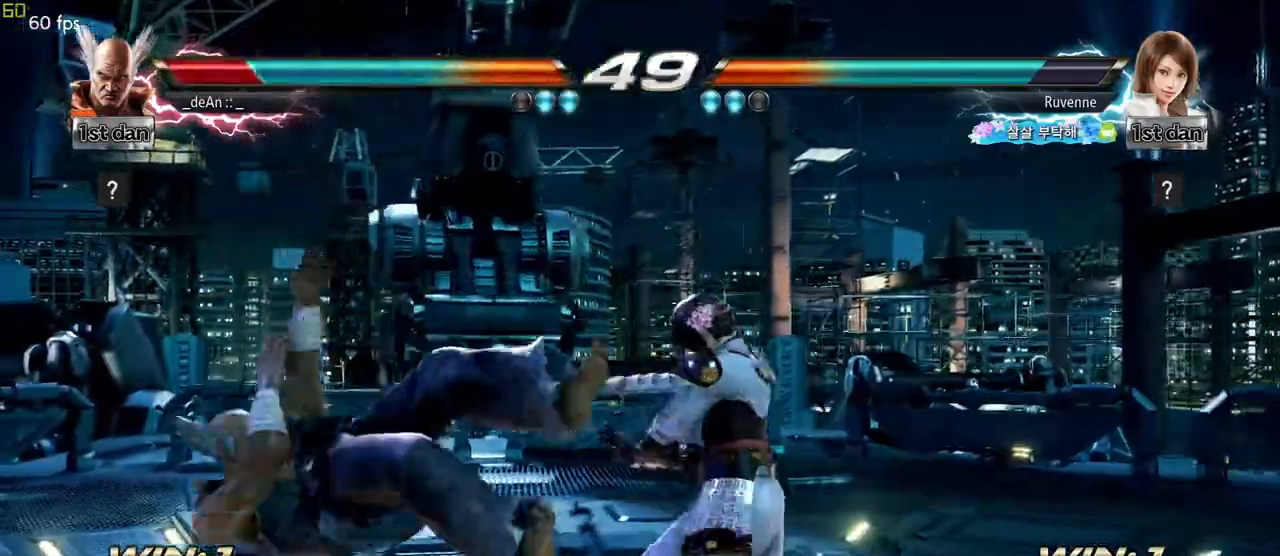
{"buttons": [], "left_stick": "center", "events": [[483, "left_stick", "center"]]}